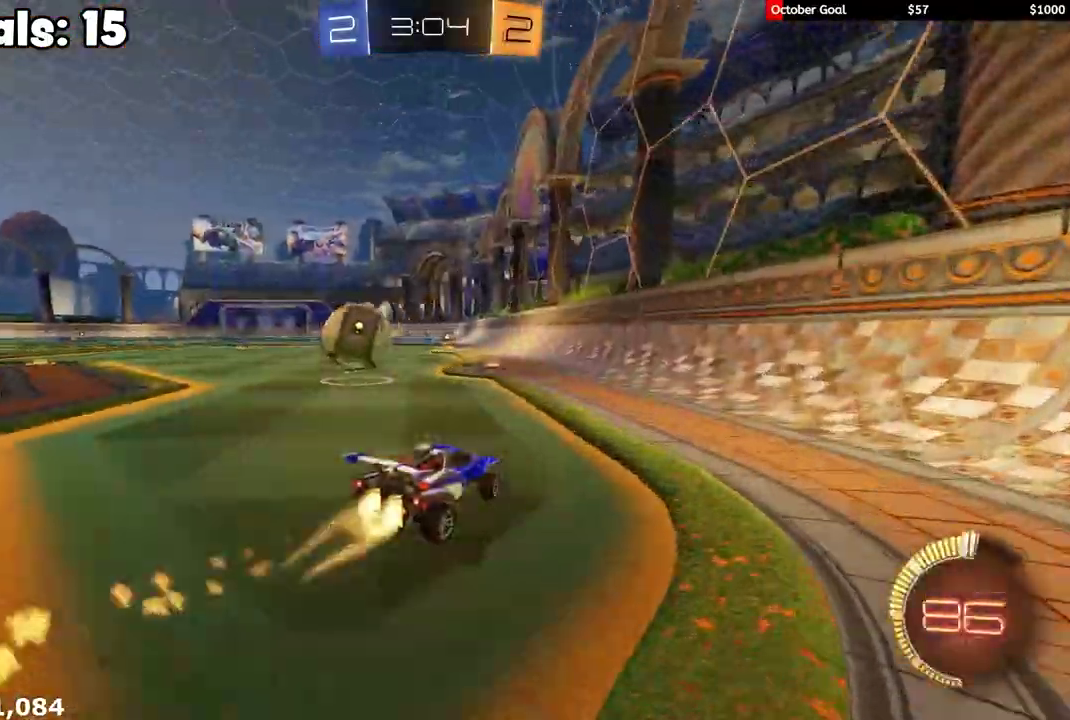
Gameplay with a controller (Xbox layout); each line is a JSON object with the inputs held at the frame after it. "events" lists button and stick changes between this image and that frame as [ms after this image, input, new state], when the widget could be followed in between.
{"buttons": ["R1", "R2"], "left_stick": "center", "right_stick": "center"}
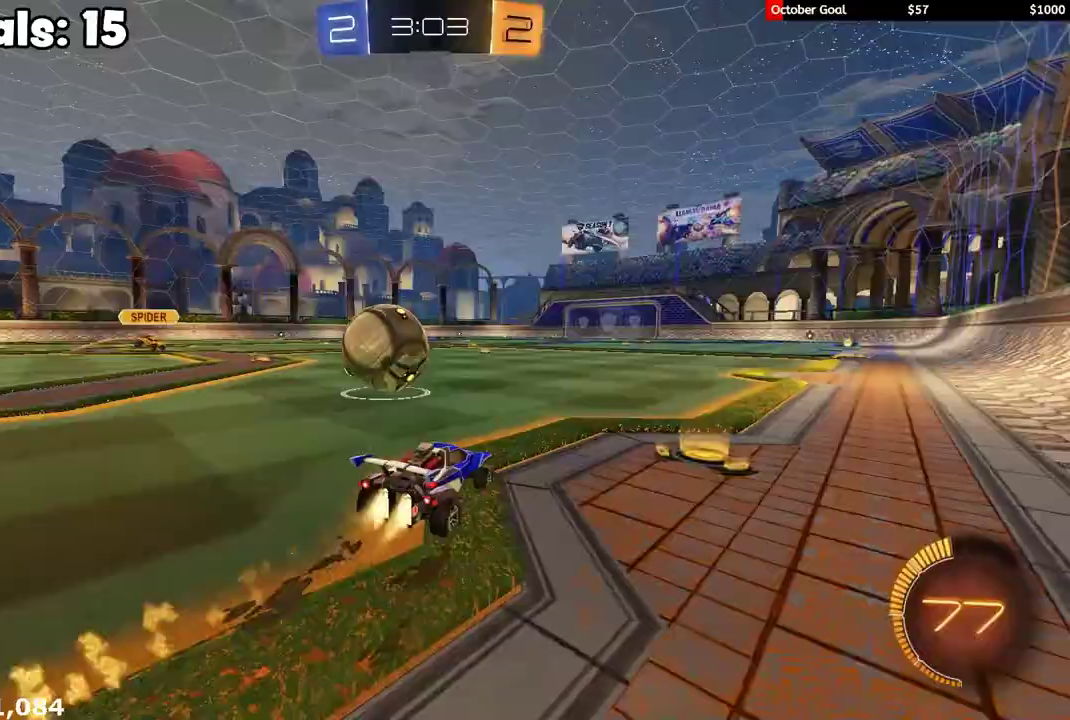
{"buttons": ["R1", "R2"], "left_stick": "right", "right_stick": "center", "events": [[17, "left_stick", "left"], [67, "L1", "down"], [150, "R1", "up"], [167, "L1", "up"], [183, "R1", "down"], [367, "left_stick", "right"]]}
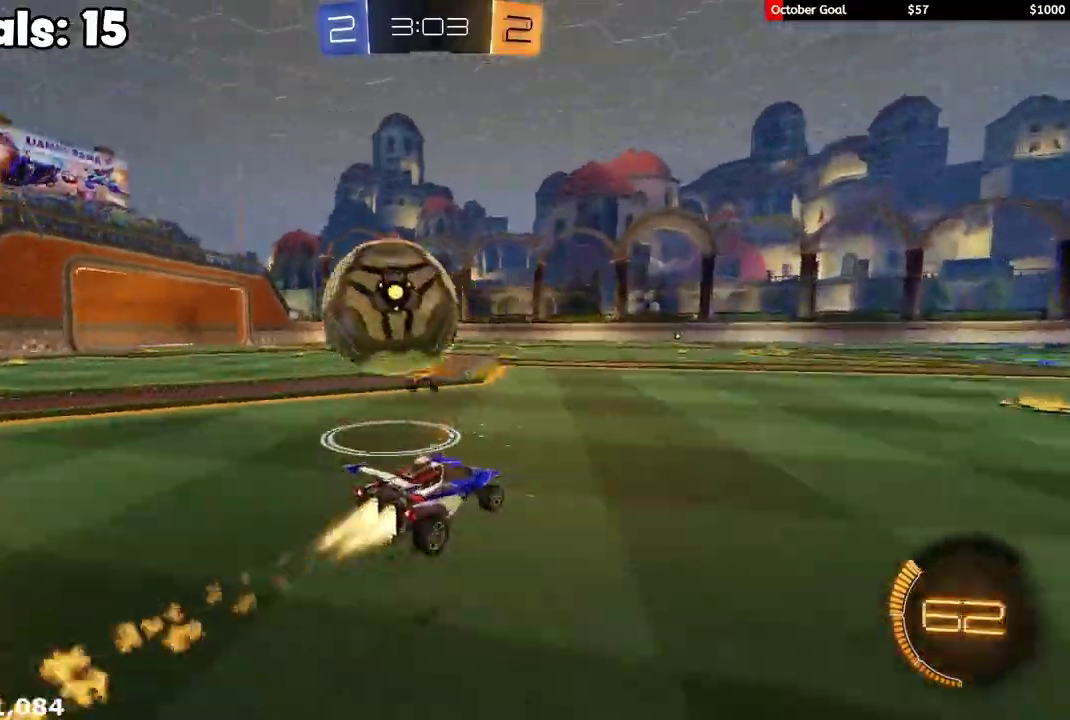
{"buttons": ["R2"], "left_stick": "center", "right_stick": "center", "events": [[183, "left_stick", "left"], [500, "R1", "up"], [500, "left_stick", "center"]]}
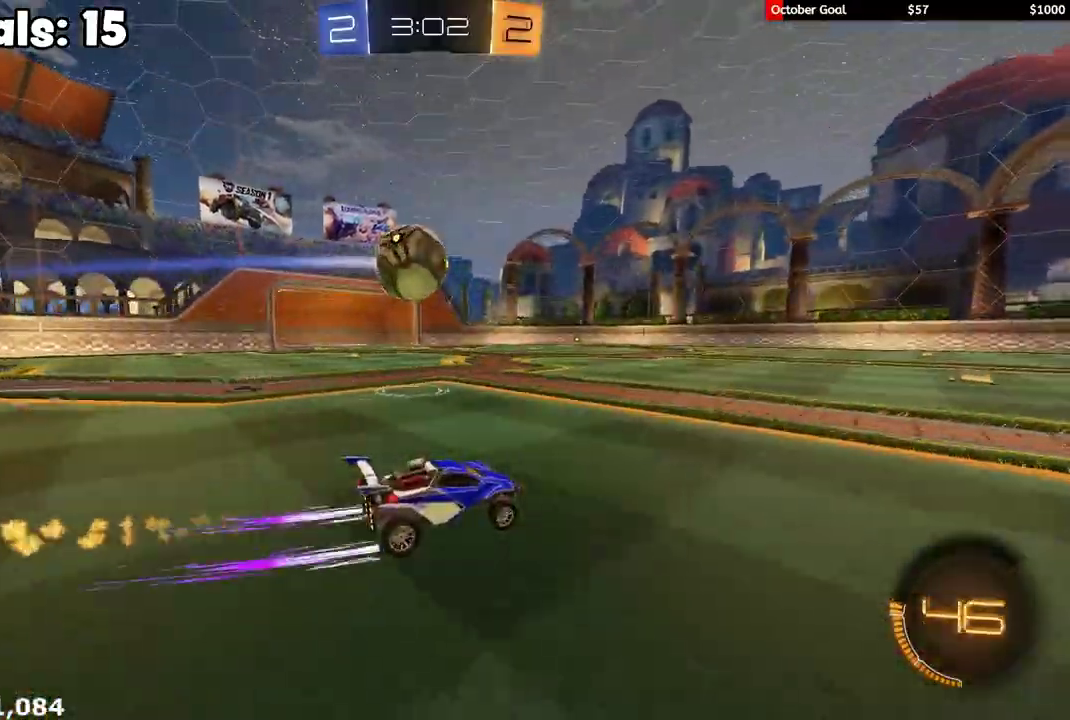
{"buttons": ["L1", "R1", "R2", "L3"], "left_stick": "down-left", "right_stick": "center", "events": [[100, "left_stick", "right"], [233, "A", "down"], [250, "R1", "down"], [250, "left_stick", "up"], [283, "L1", "down"], [300, "A", "up"], [317, "L3", "down"], [333, "A", "down"], [367, "left_stick", "down-left"], [383, "B", "down"], [383, "Y", "down"], [400, "A", "up"], [433, "B", "up"], [500, "Y", "up"]]}
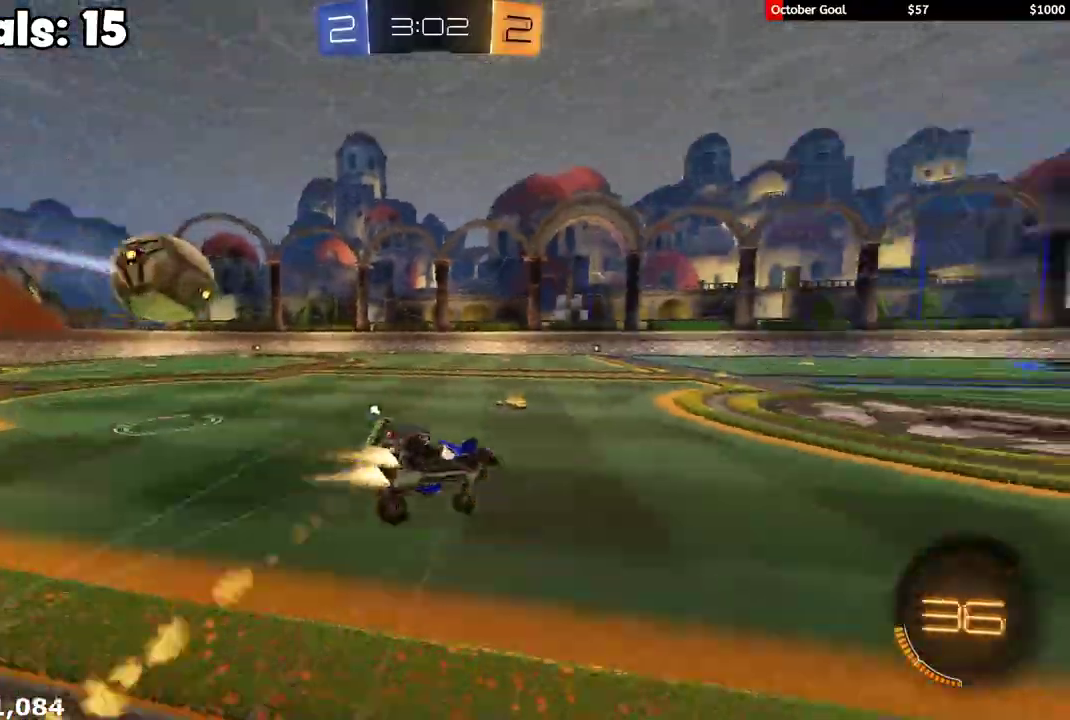
{"buttons": ["L1", "R1", "R2"], "left_stick": "down-left", "right_stick": "center", "events": [[117, "L3", "up"]]}
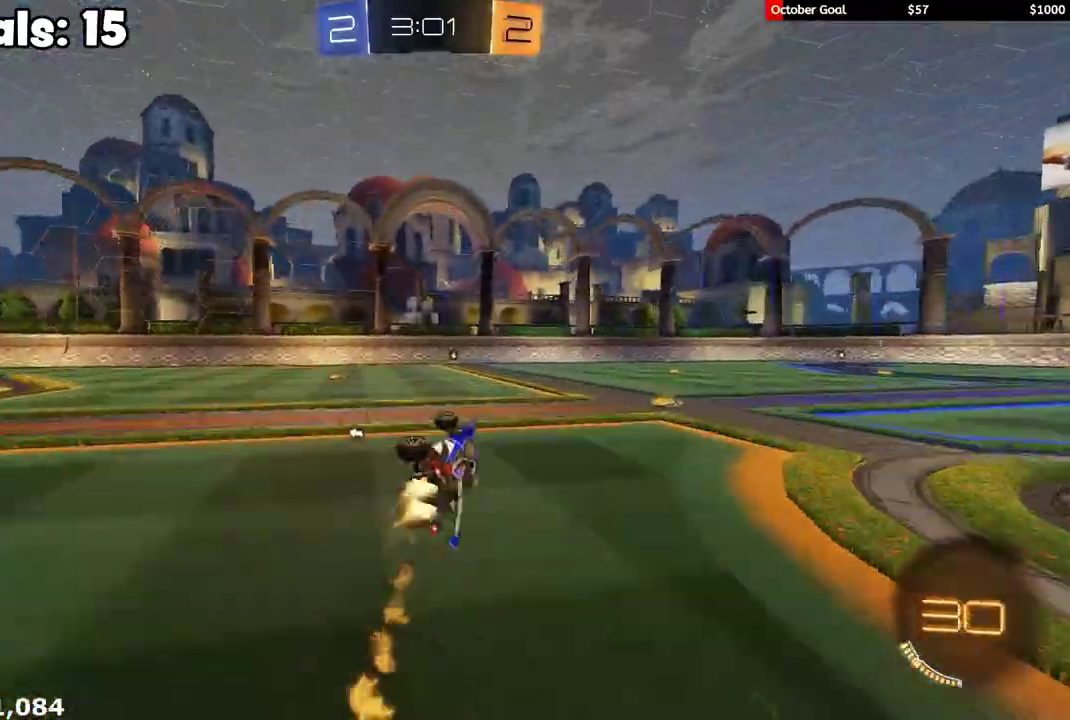
{"buttons": ["R1", "R2"], "left_stick": "center", "right_stick": "center", "events": [[133, "L1", "up"], [233, "left_stick", "center"]]}
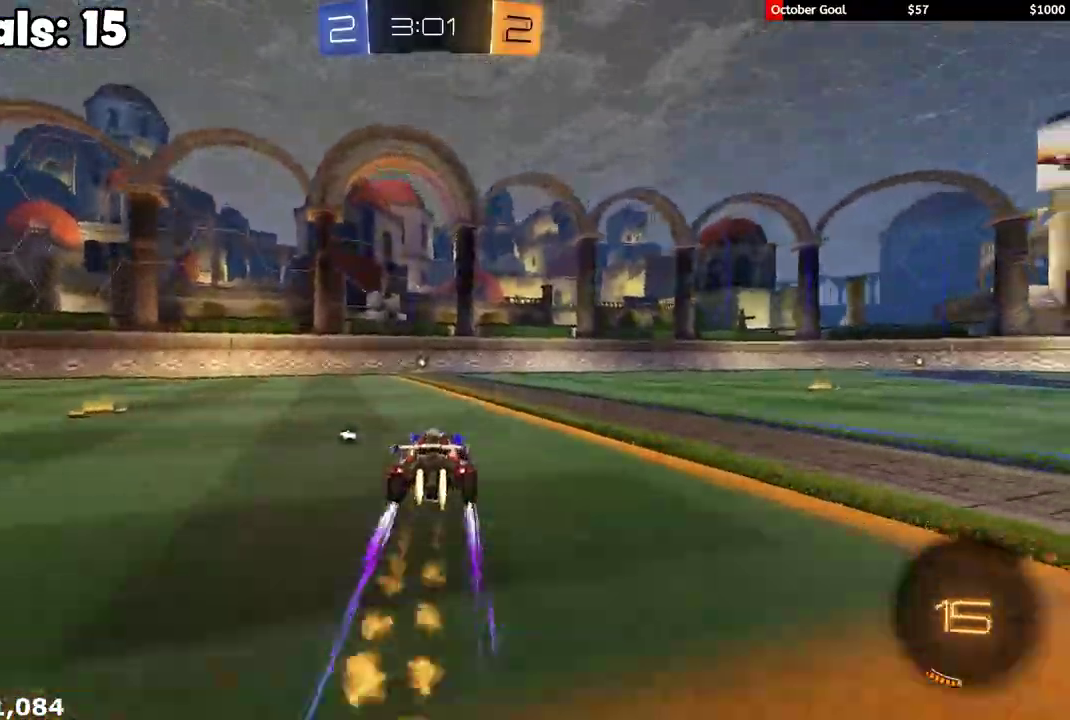
{"buttons": ["R2"], "left_stick": "left", "right_stick": "center", "events": [[167, "Y", "down"], [283, "Y", "up"], [433, "left_stick", "left"], [483, "R1", "up"]]}
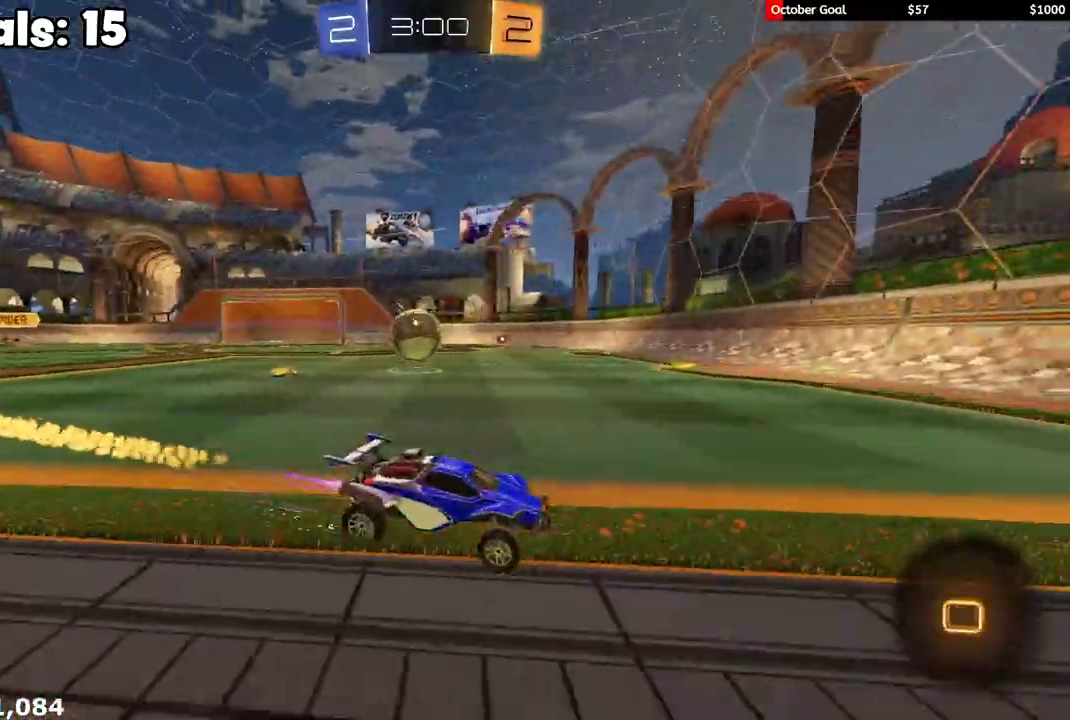
{"buttons": ["L1", "R2"], "left_stick": "left", "right_stick": "center", "events": [[83, "R1", "down"], [167, "left_stick", "center"], [183, "R1", "up"], [267, "left_stick", "left"], [317, "L1", "down"]]}
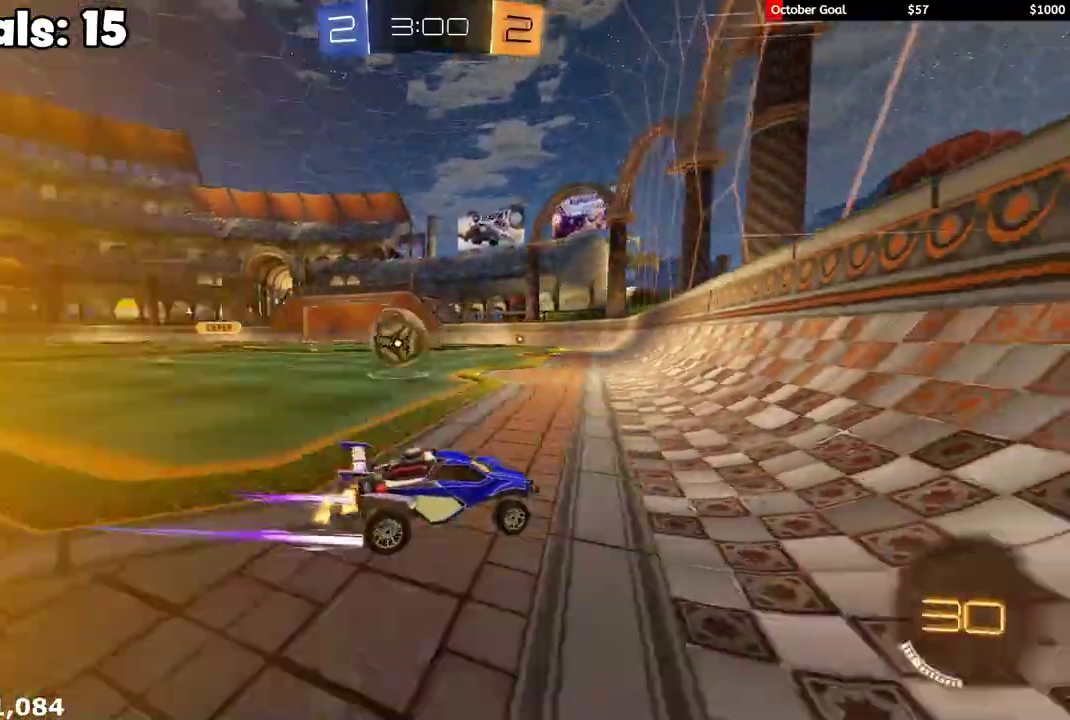
{"buttons": ["R2"], "left_stick": "down-left", "right_stick": "center", "events": [[17, "L1", "up"], [67, "R2", "up"], [100, "L2", "down"], [117, "left_stick", "down-left"], [217, "R2", "down"], [233, "L2", "up"], [283, "left_stick", "center"], [350, "left_stick", "left"], [367, "L2", "down"], [400, "R2", "up"], [467, "R2", "down"], [483, "left_stick", "down-left"], [500, "L2", "up"]]}
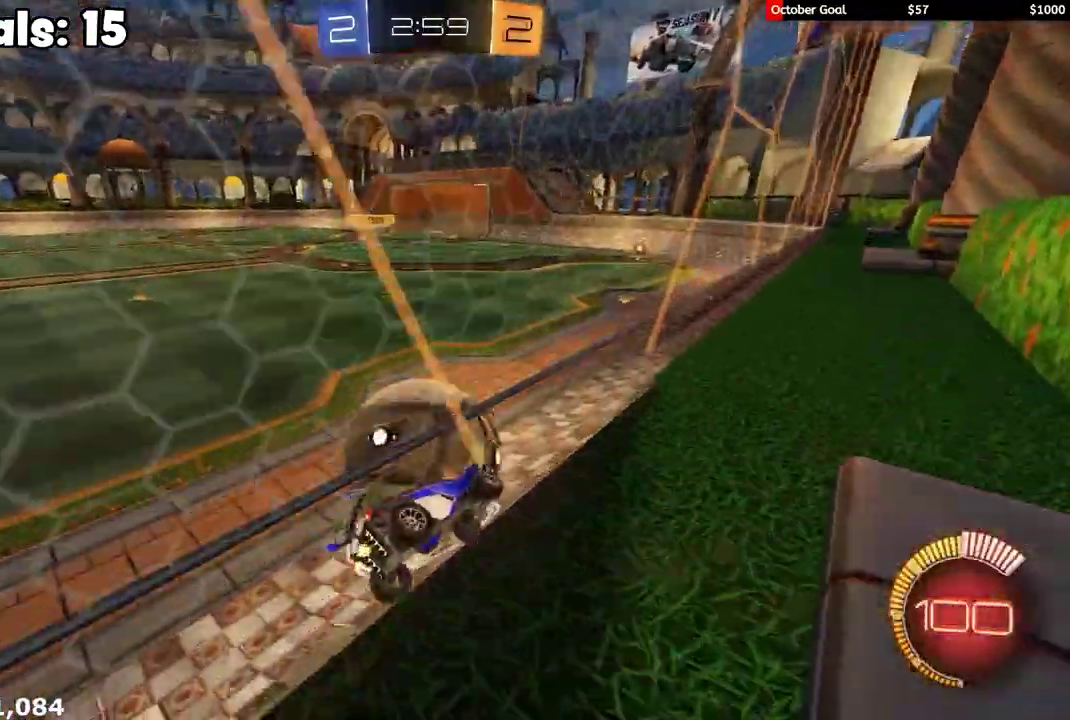
{"buttons": ["R1", "R2"], "left_stick": "right", "right_stick": "center", "events": [[167, "R1", "down"], [250, "left_stick", "left"], [367, "left_stick", "center"], [450, "left_stick", "right"]]}
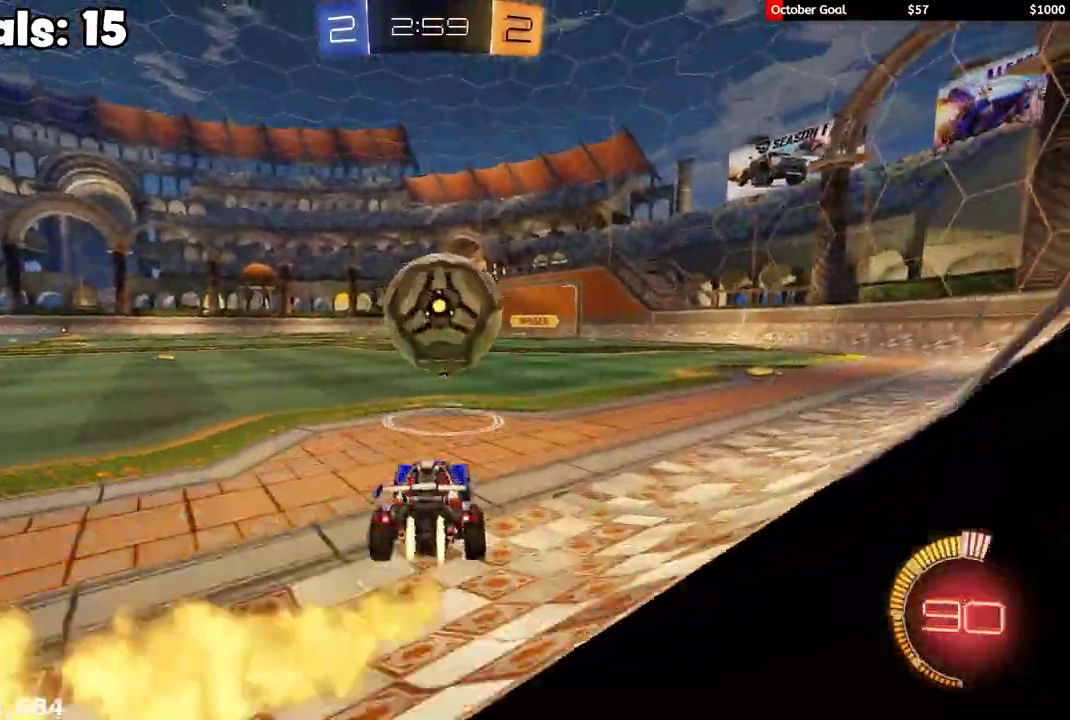
{"buttons": ["L2"], "left_stick": "center", "right_stick": "center", "events": [[100, "left_stick", "center"], [233, "R1", "up"], [350, "R2", "up"], [483, "L2", "down"]]}
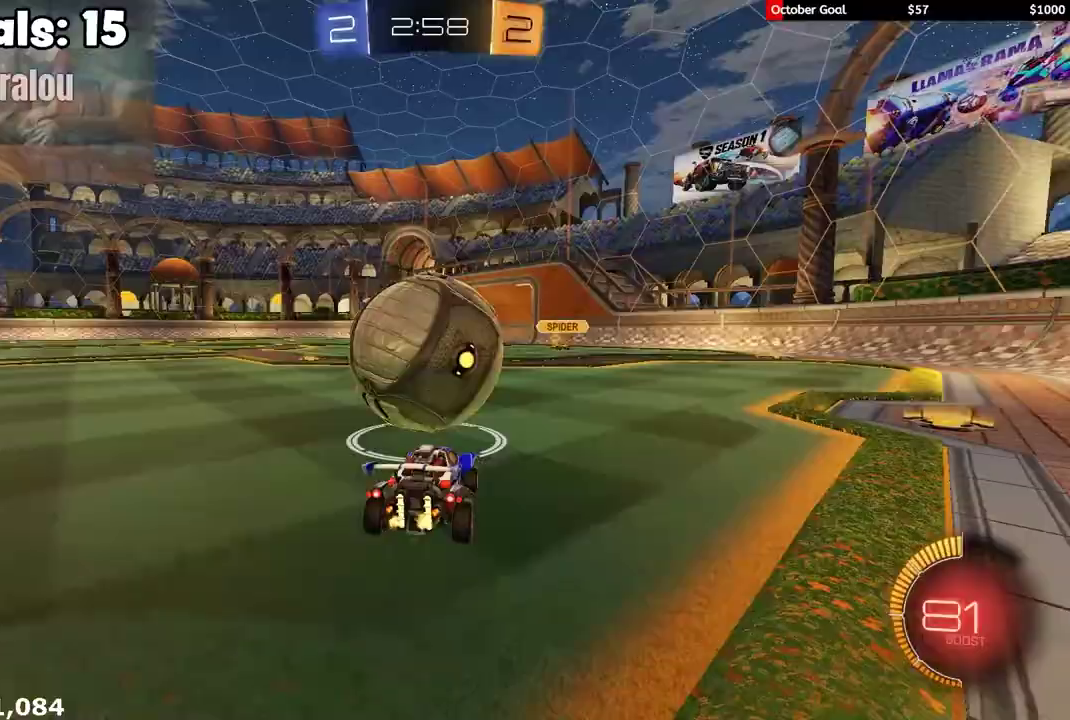
{"buttons": ["L2"], "left_stick": "down-left", "right_stick": "center", "events": [[50, "L2", "up"], [50, "R2", "down"], [83, "R1", "down"], [367, "R1", "up"], [383, "left_stick", "down-left"], [400, "L2", "down"], [417, "R2", "up"]]}
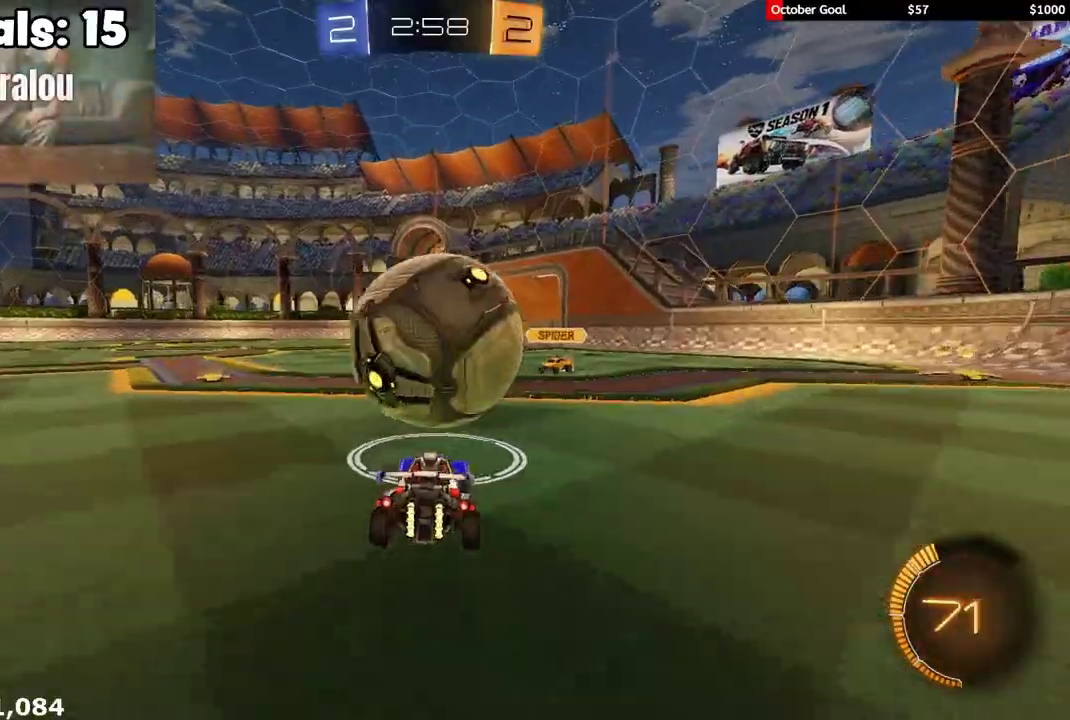
{"buttons": ["R2"], "left_stick": "down-left", "right_stick": "center", "events": [[133, "R2", "down"], [200, "left_stick", "left"], [217, "L2", "up"], [350, "left_stick", "down-left"]]}
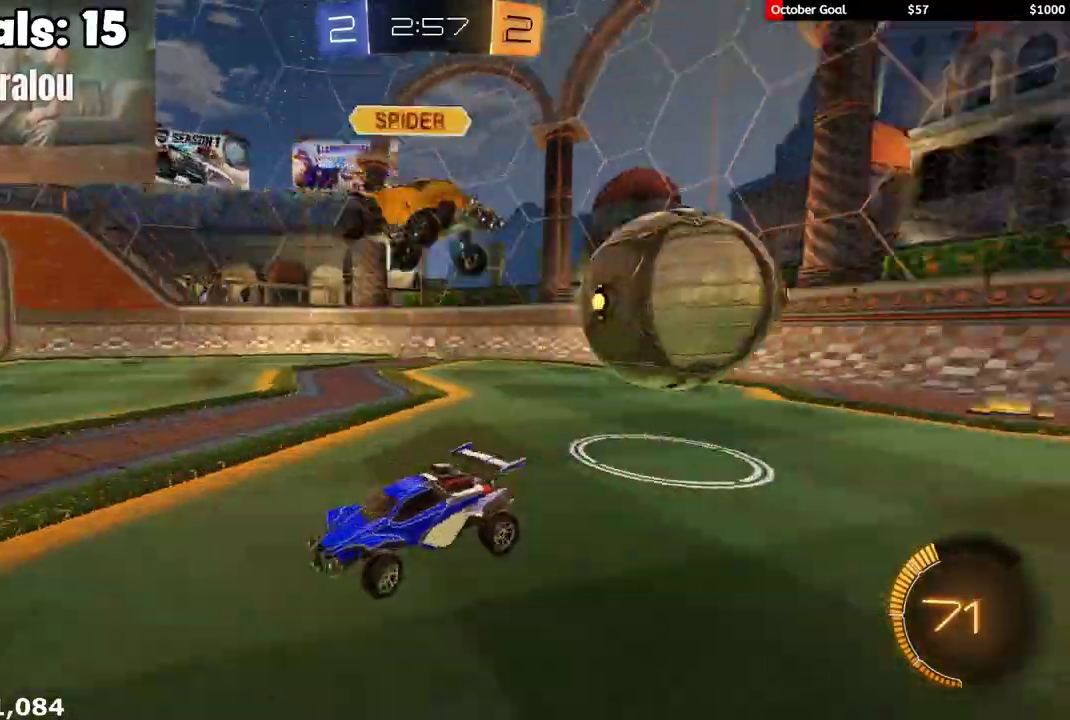
{"buttons": ["R1", "R2"], "left_stick": "left", "right_stick": "center", "events": [[17, "R2", "up"], [100, "R2", "down"], [117, "left_stick", "left"], [133, "L1", "down"], [233, "L1", "up"], [283, "R1", "down"]]}
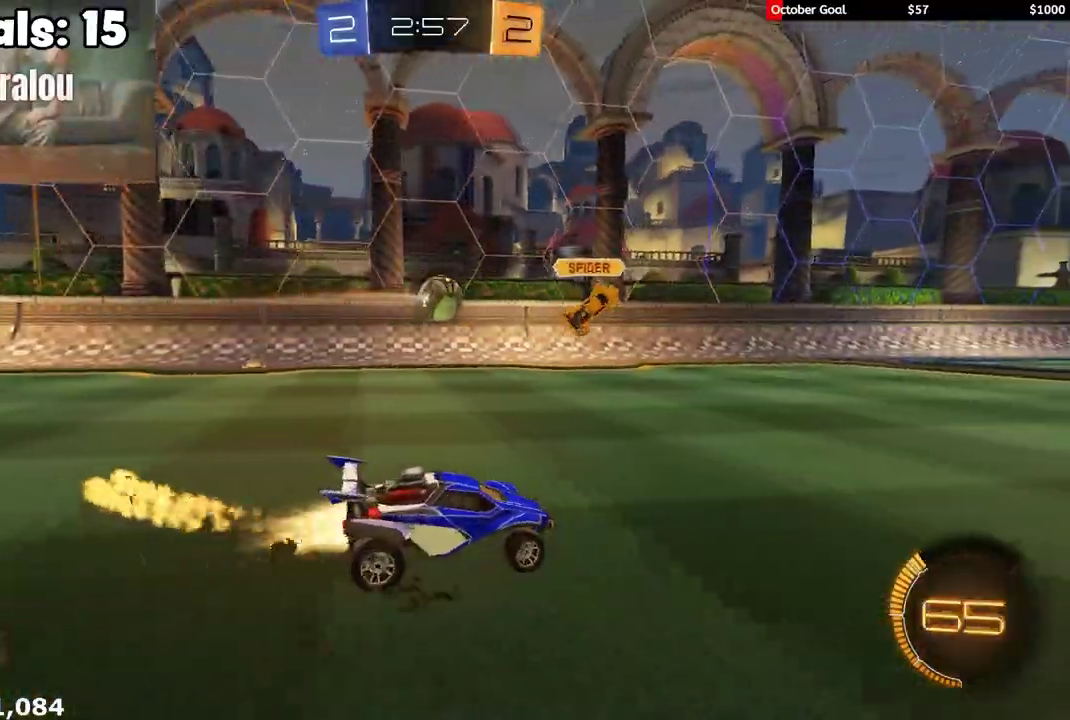
{"buttons": ["R1", "R2"], "left_stick": "center", "right_stick": "center", "events": [[150, "left_stick", "center"]]}
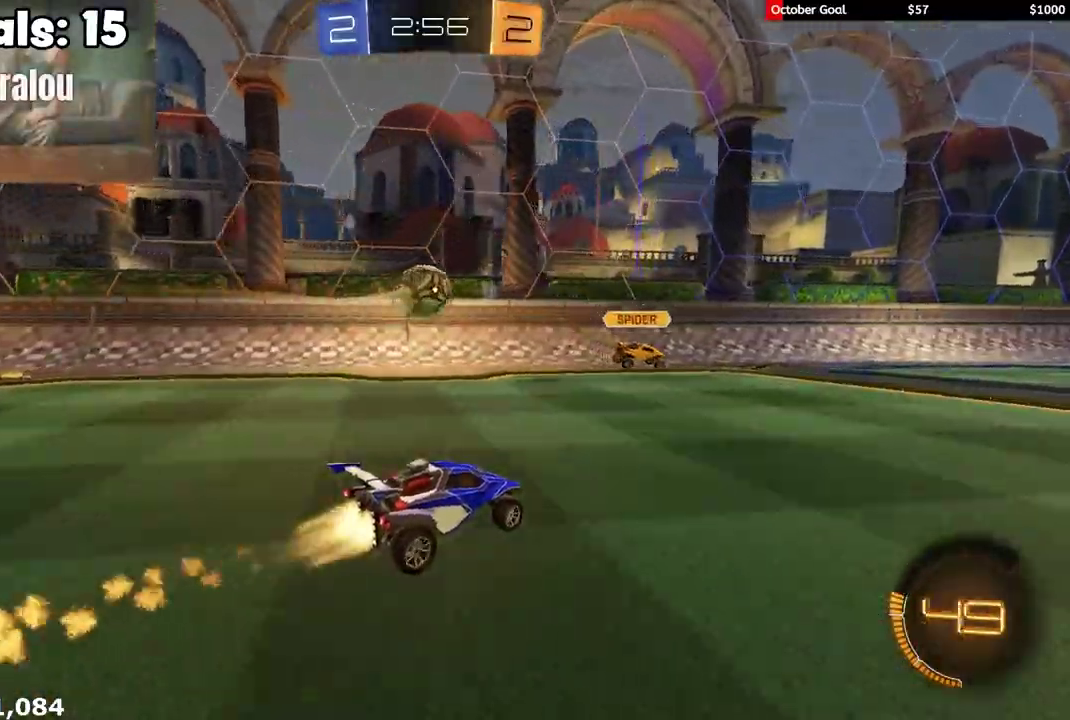
{"buttons": ["R1", "R2"], "left_stick": "center", "right_stick": "center", "events": [[33, "Y", "down"], [117, "left_stick", "right"], [167, "Y", "up"], [183, "left_stick", "center"], [333, "left_stick", "left"], [467, "left_stick", "center"]]}
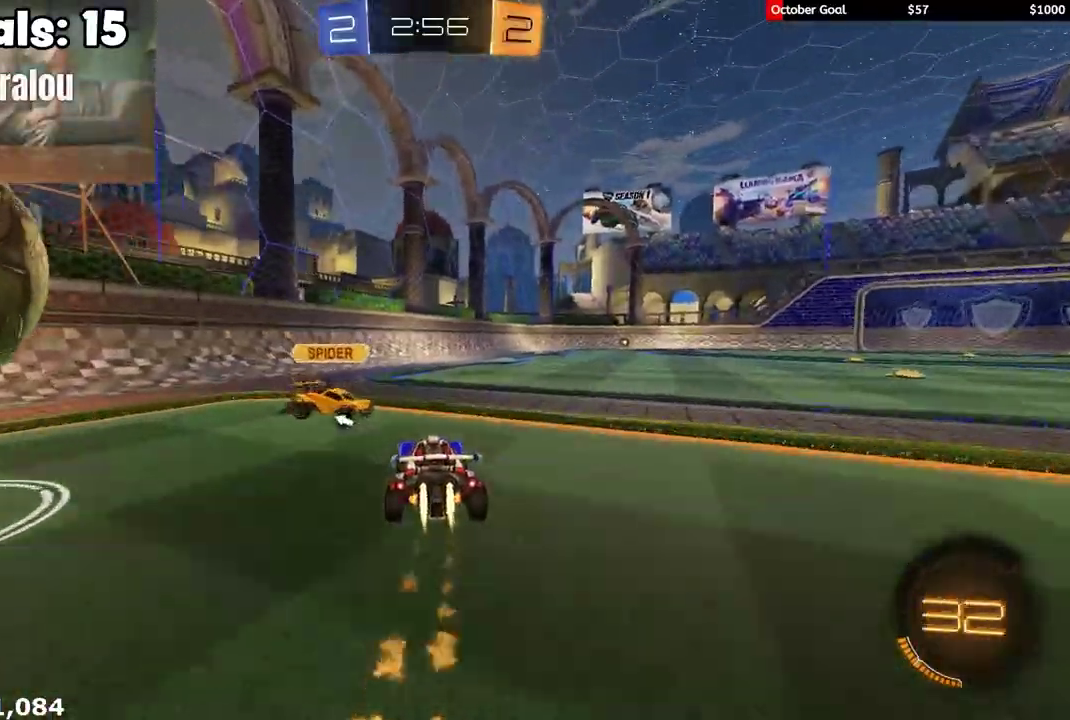
{"buttons": ["R2"], "left_stick": "right", "right_stick": "center", "events": [[33, "left_stick", "left"], [200, "left_stick", "right"], [217, "Y", "down"], [267, "R1", "up"], [317, "Y", "up"]]}
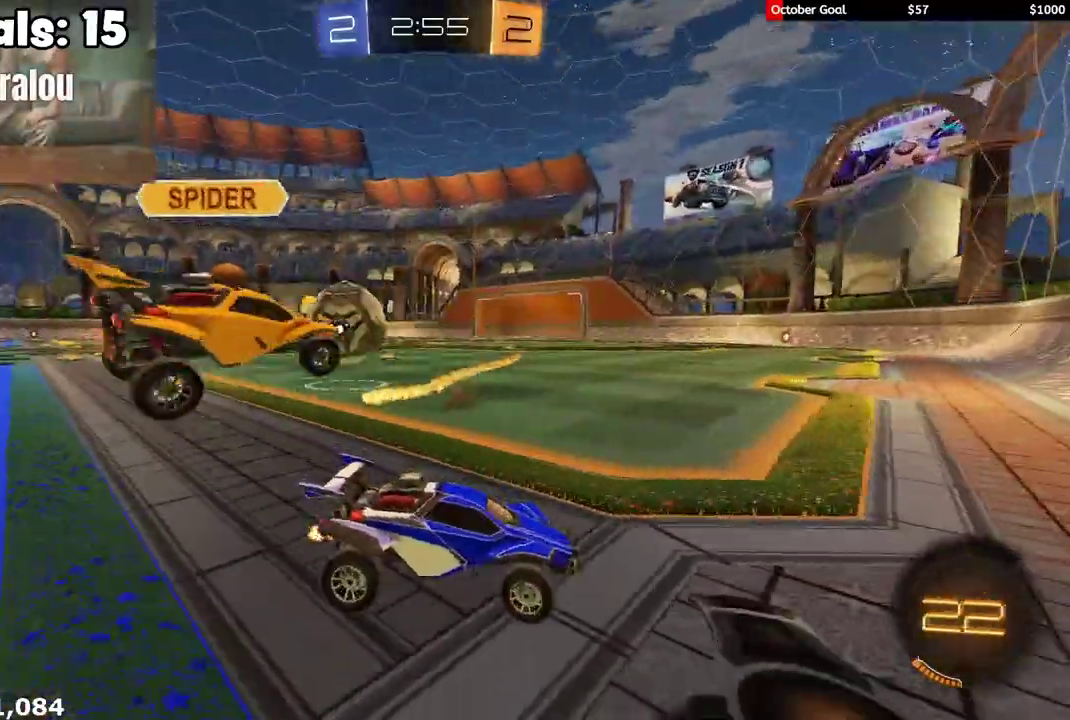
{"buttons": ["L1", "R2"], "left_stick": "right", "right_stick": "center", "events": [[50, "L1", "down"], [150, "L1", "up"], [450, "L1", "down"]]}
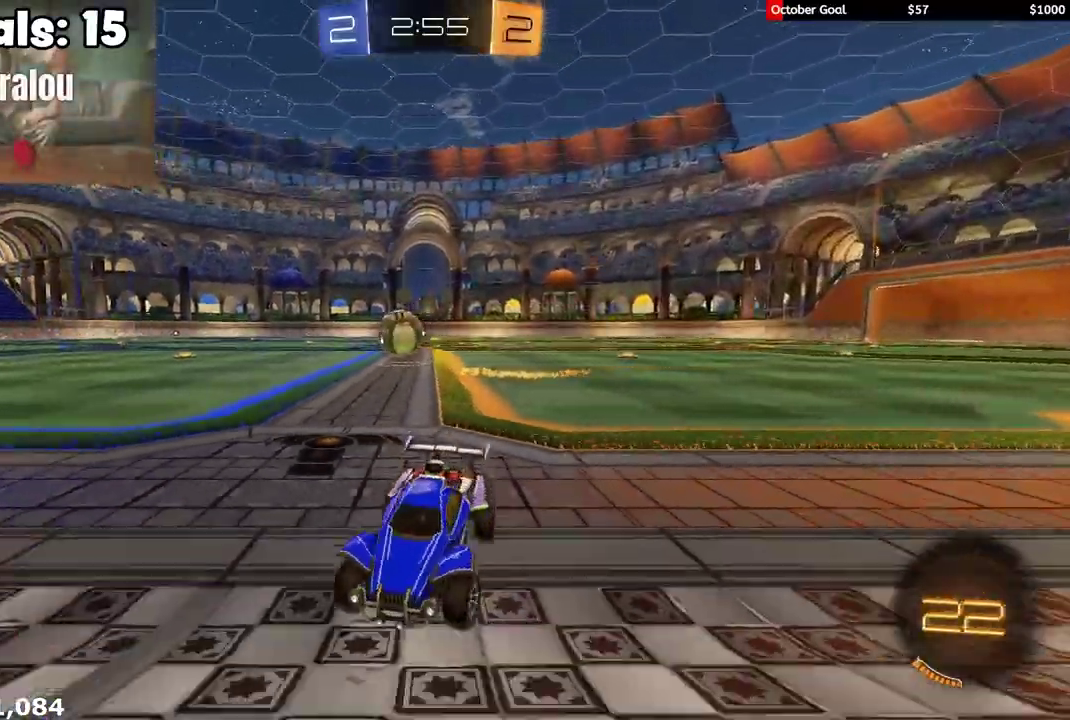
{"buttons": ["R2"], "left_stick": "right", "right_stick": "center", "events": [[67, "L1", "up"]]}
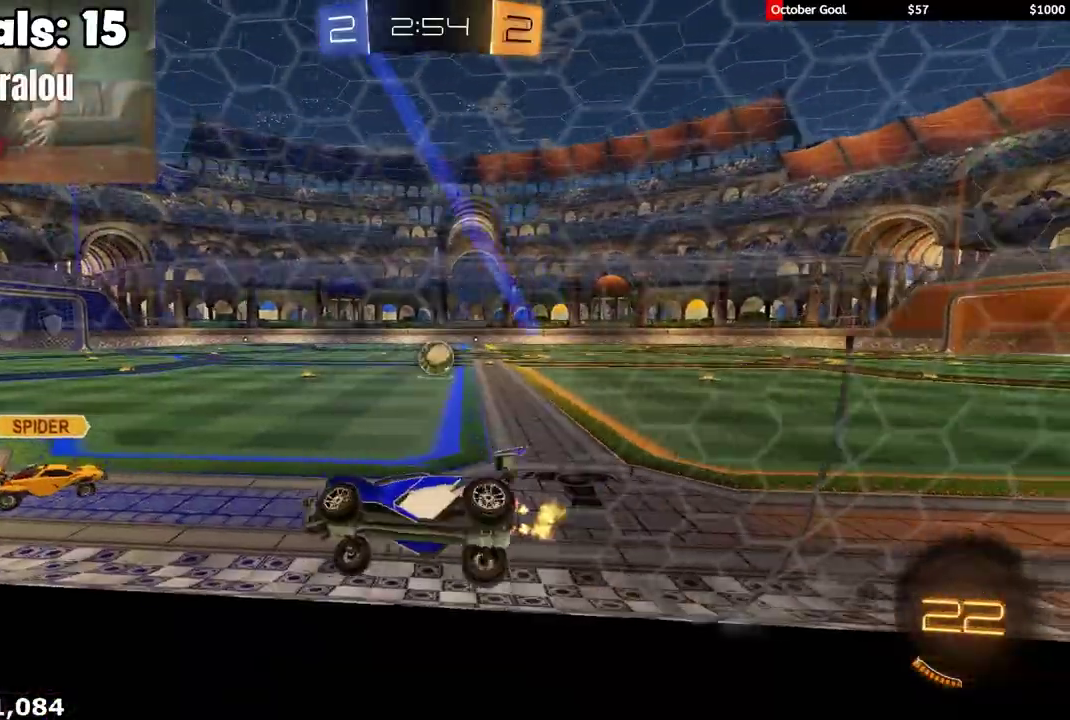
{"buttons": ["R1", "R2"], "left_stick": "right", "right_stick": "center", "events": [[333, "R1", "down"]]}
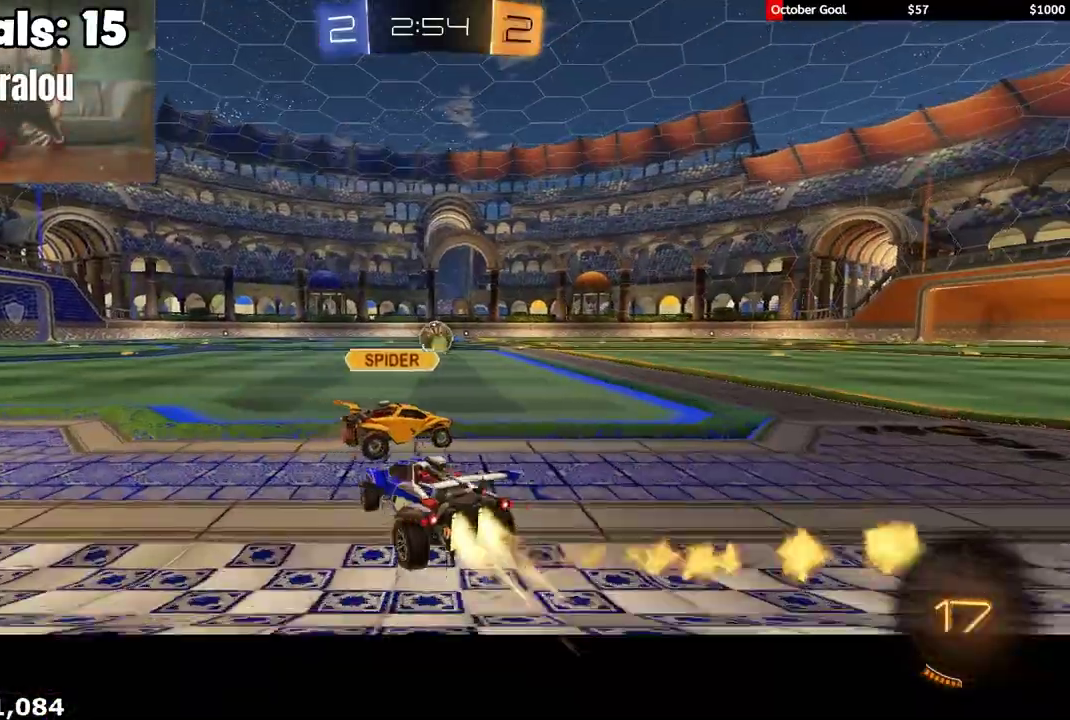
{"buttons": ["L1", "R2"], "left_stick": "down", "right_stick": "center", "events": [[150, "A", "down"], [183, "left_stick", "up"], [200, "L1", "down"], [217, "A", "up"], [217, "L3", "down"], [267, "A", "down"], [317, "left_stick", "down-left"], [367, "A", "up"], [367, "left_stick", "down"], [400, "R1", "up"], [500, "L3", "up"]]}
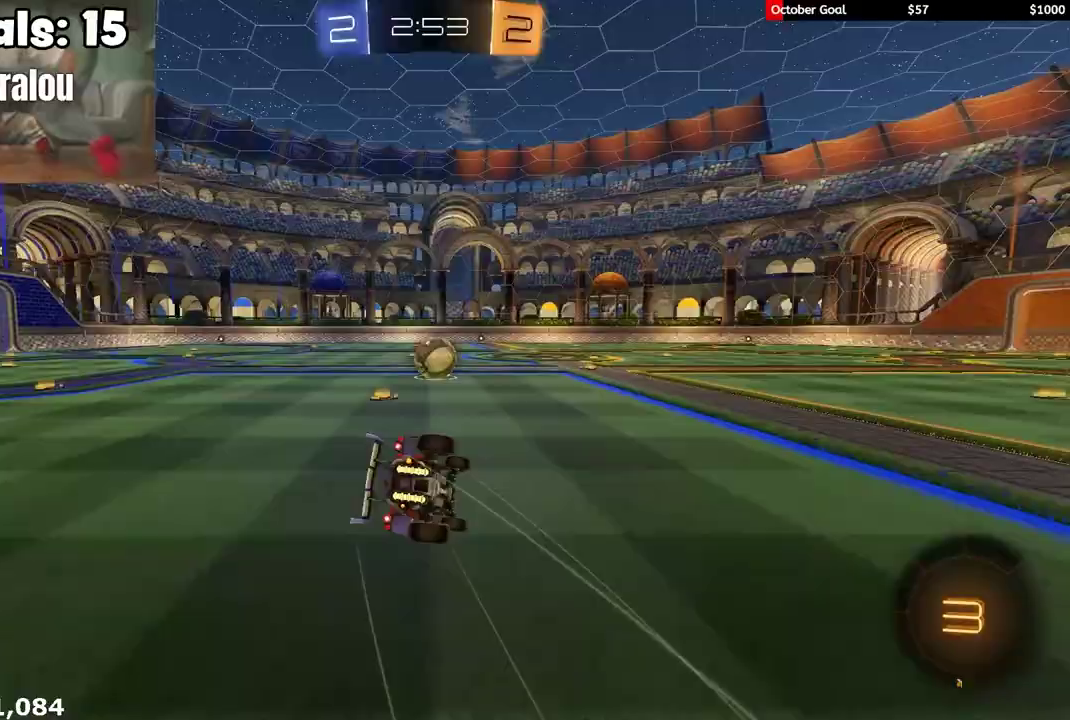
{"buttons": ["L1", "R2"], "left_stick": "left", "right_stick": "center", "events": [[83, "left_stick", "down-left"], [250, "R2", "up"], [467, "left_stick", "left"], [483, "R2", "down"]]}
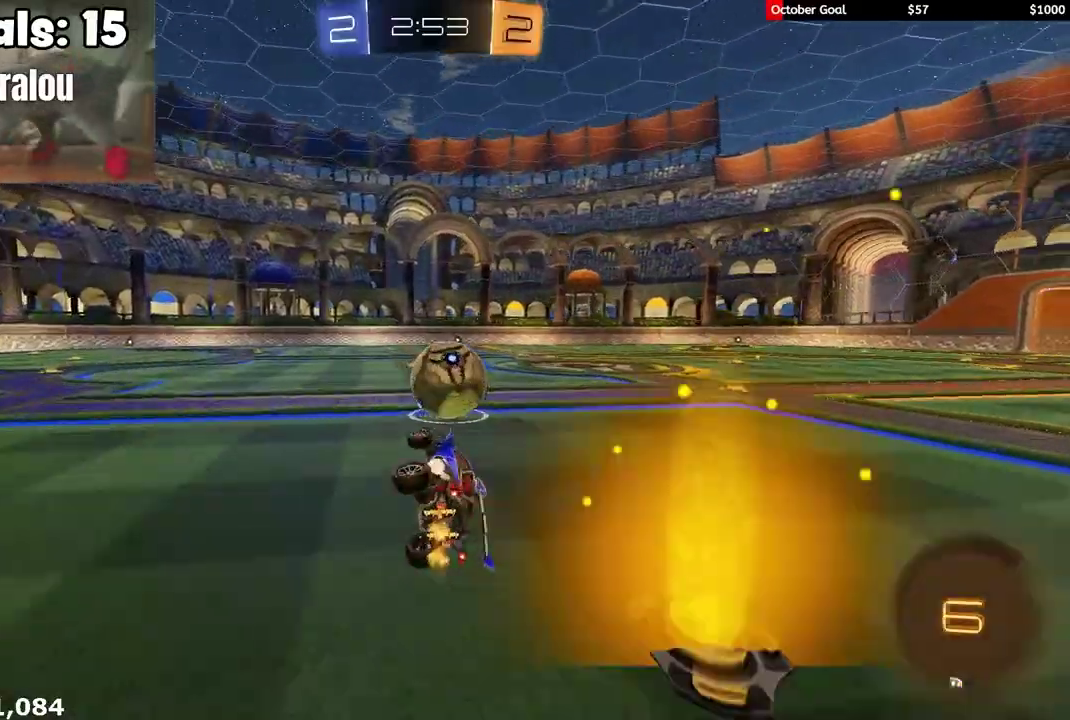
{"buttons": ["L2"], "left_stick": "right", "right_stick": "center", "events": [[17, "L1", "up"], [17, "left_stick", "center"], [83, "left_stick", "right"], [167, "R2", "up"], [183, "L2", "down"], [267, "left_stick", "up-right"], [317, "left_stick", "right"]]}
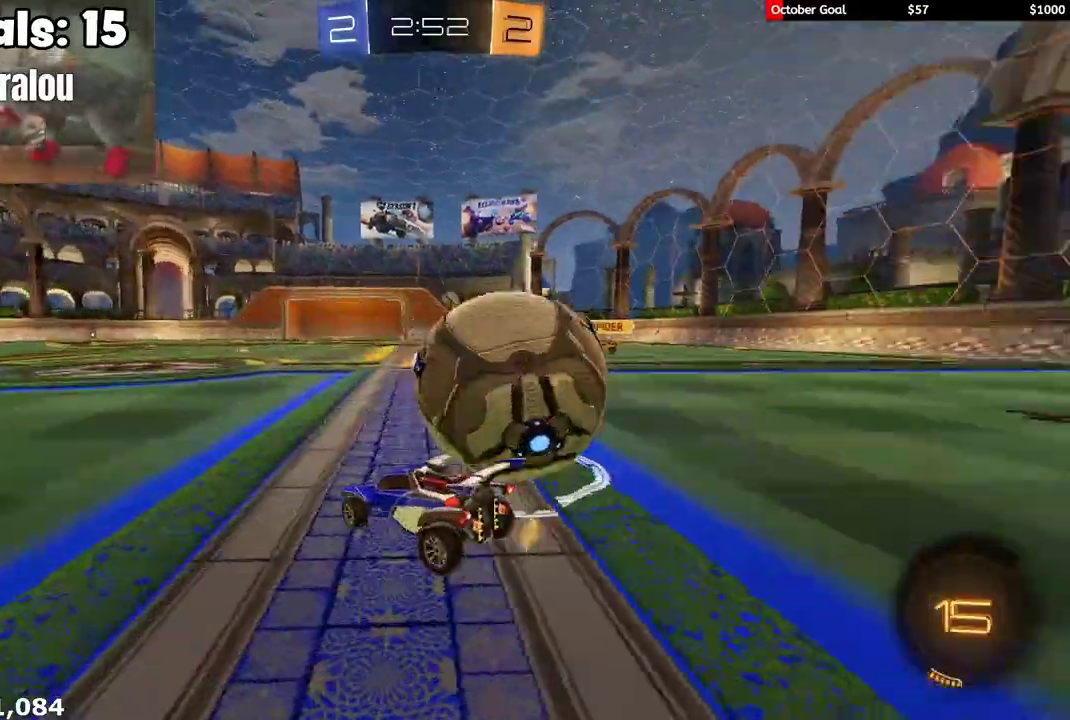
{"buttons": ["L2", "R2"], "left_stick": "down-left", "right_stick": "center", "events": [[367, "left_stick", "down-left"], [450, "R2", "down"]]}
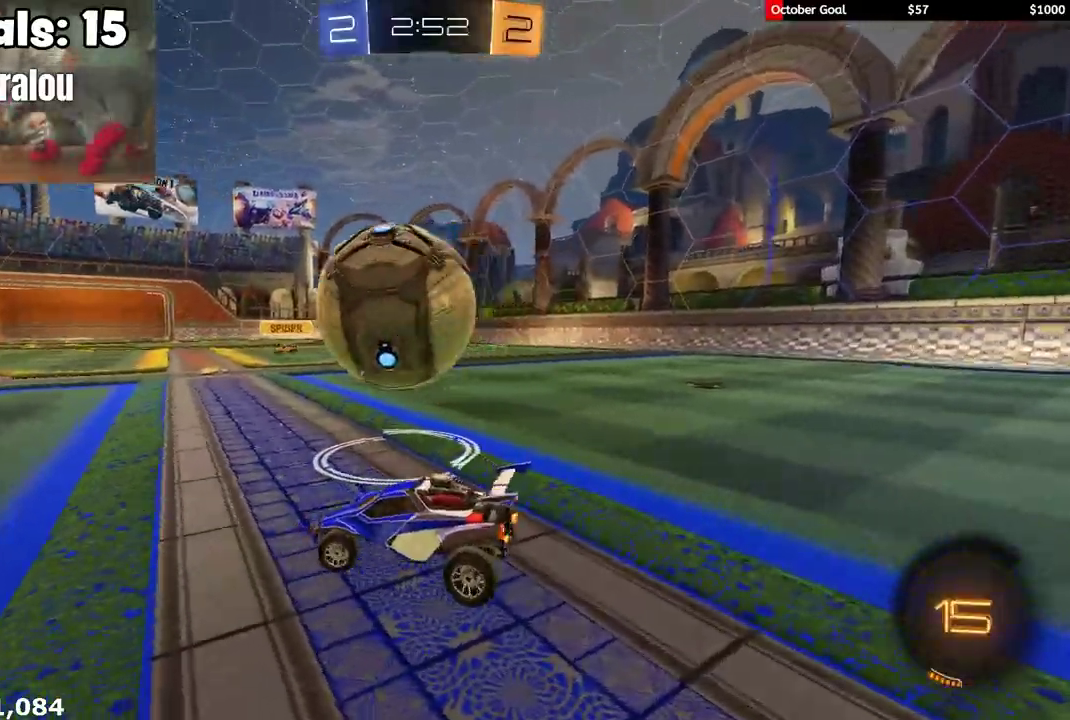
{"buttons": ["R2"], "left_stick": "right", "right_stick": "center", "events": [[17, "L2", "up"], [67, "left_stick", "right"], [167, "left_stick", "up-right"], [350, "left_stick", "right"]]}
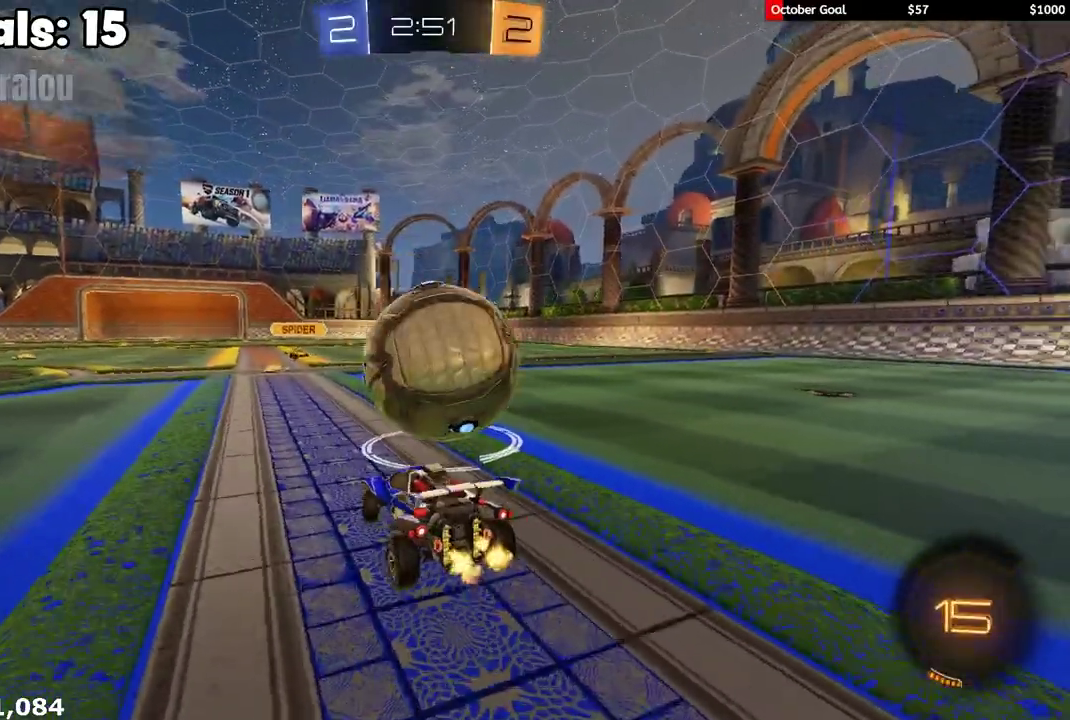
{"buttons": ["Y", "L1", "R1", "R2", "L3"], "left_stick": "right", "right_stick": "center", "events": [[133, "R1", "down"], [217, "left_stick", "left"], [283, "A", "down"], [333, "L1", "down"], [333, "left_stick", "right"], [350, "A", "up"], [367, "L3", "down"], [400, "A", "down"], [433, "X", "down"], [433, "Y", "down"], [450, "B", "down"], [467, "A", "up"], [467, "X", "up"], [500, "B", "up"]]}
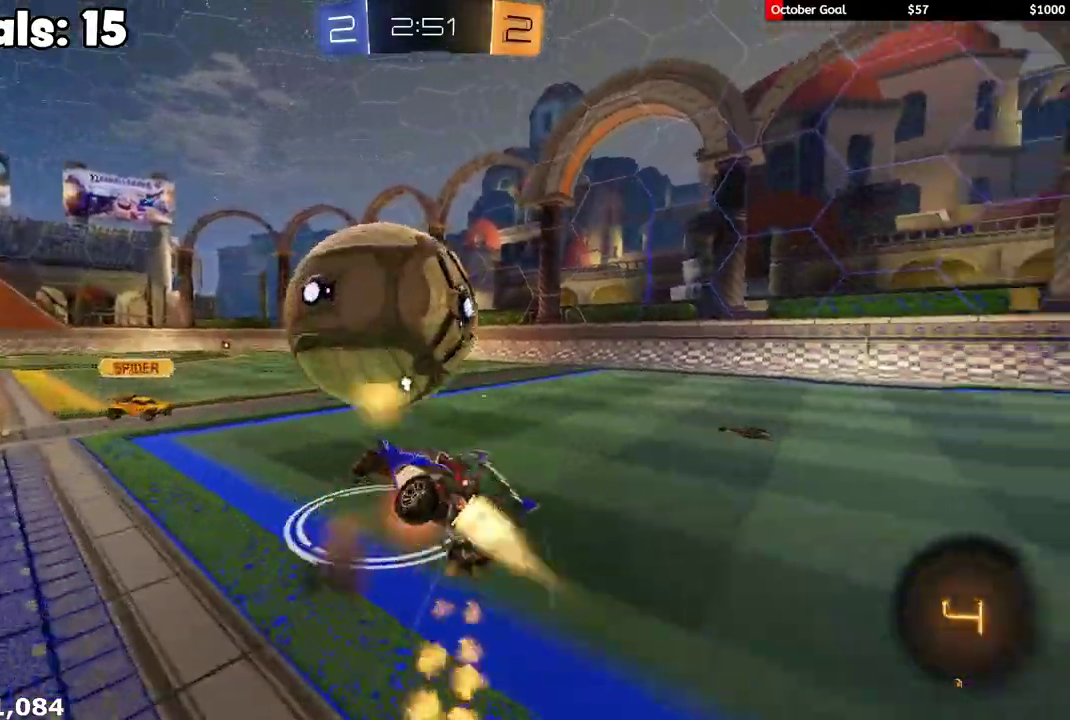
{"buttons": ["R2"], "left_stick": "up-right", "right_stick": "center", "events": [[33, "R1", "up"], [33, "Y", "up"], [83, "Y", "down"], [117, "L3", "up"], [117, "left_stick", "up-right"], [167, "Y", "up"], [233, "Y", "down"], [333, "Y", "up"], [483, "L1", "up"]]}